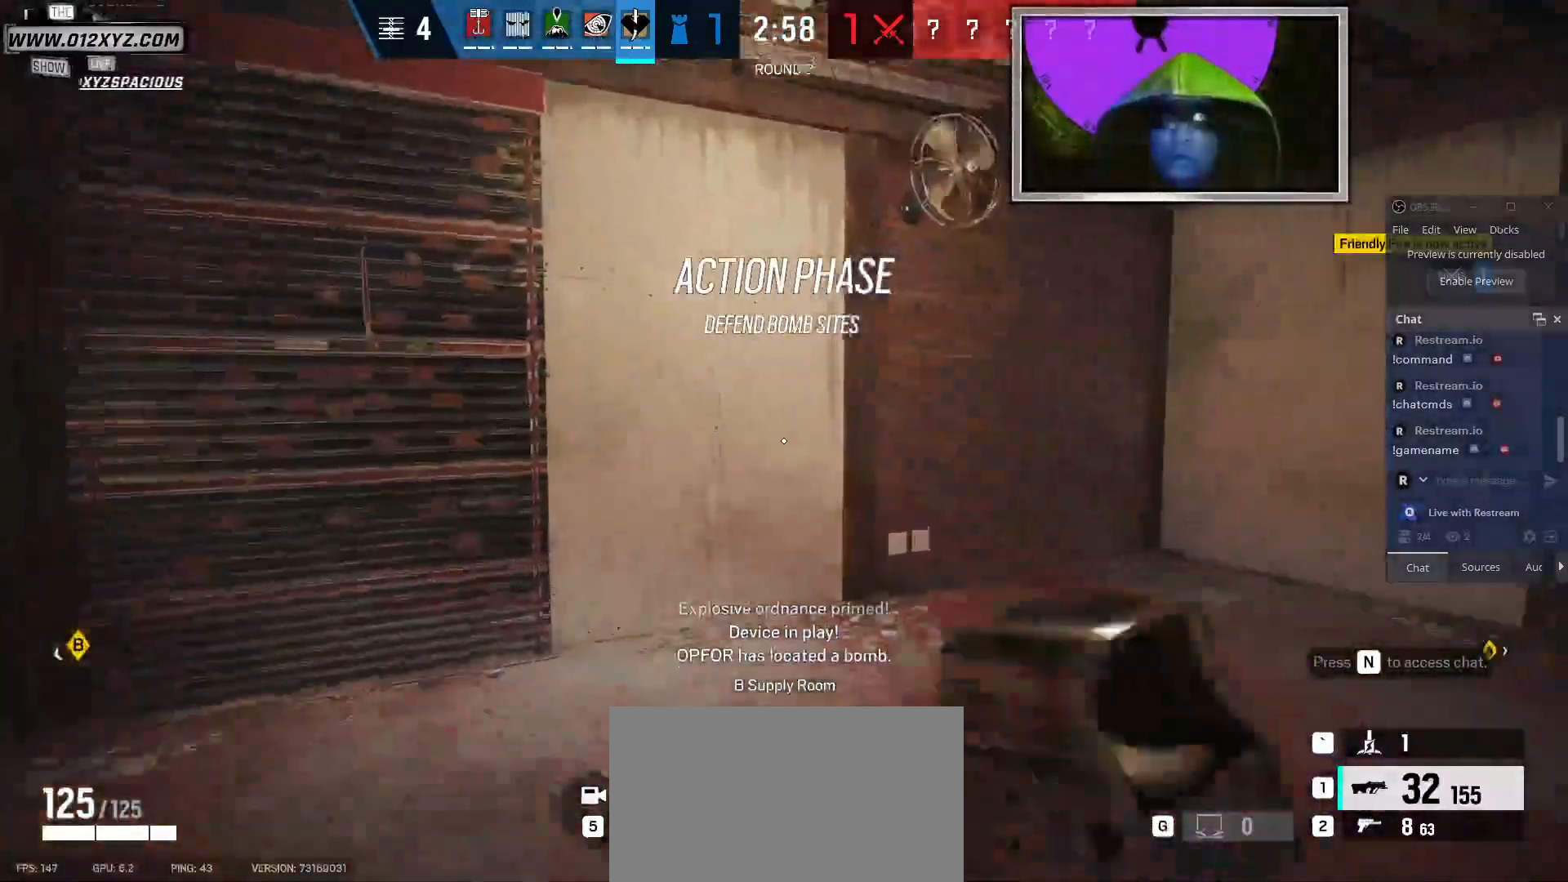
Gameplay with keyboard and mouse; each line is a JSON object with the keys and mouse buttons held at the frame after it. "events" lists presses ("down") and releases ("up") of "1", "2", "3", "5", "a", "alt", "b", "c", "ctrl", "d", "e", "f", "g", "q", "r", "s", "shift", "space", "t", "tab", "v", "w", "x", "z", "mouse_left", "mouse_wheel", "mouse_right", "mouse_mb4" and "mouse_mb5" between this image and that frame as [ms after this image, input, new state], when the widget could be followed in between. "mouse_left", "mouse_wheel", "mouse_right", "mouse_mb4", "mouse_mb5" = the "left", "wheel", "right", "mb4", "mb5" buttons of the "mouse" list. No other keys are recorded. "wheel" means that the mouse wheel is clicked or scrolled. Not read: 4 mouse_move.
{"keys": ["shift", "w"], "mouse": [], "events": []}
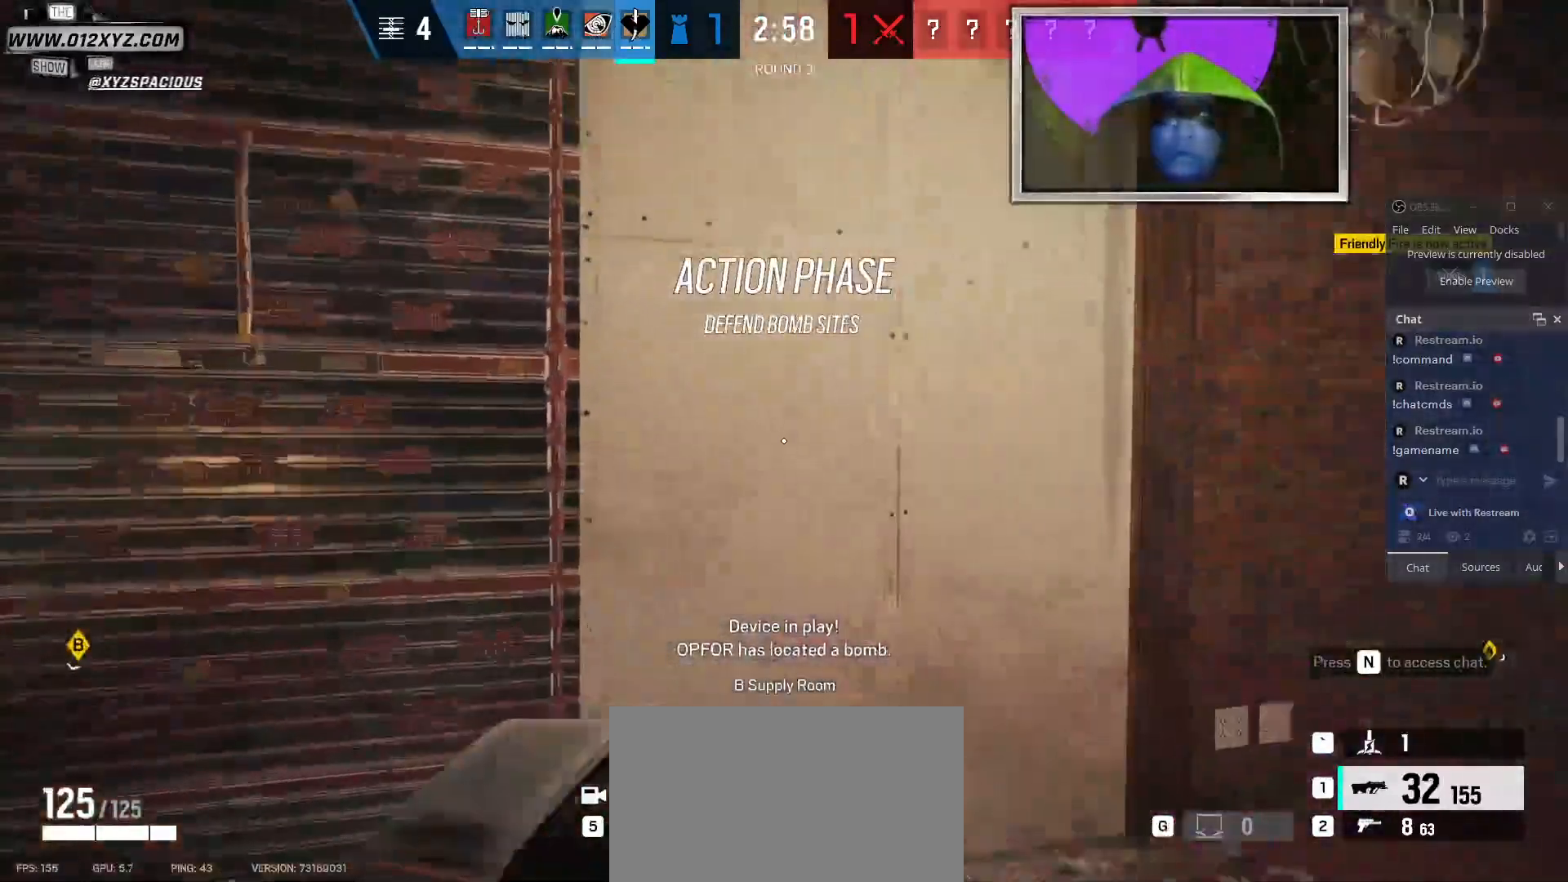
{"keys": ["e", "w"], "mouse": [], "events": [[100, "c", "down"], [234, "c", "up"], [267, "shift", "up"], [400, "e", "down"], [400, "mouse_right", "down"], [500, "mouse_right", "up"]]}
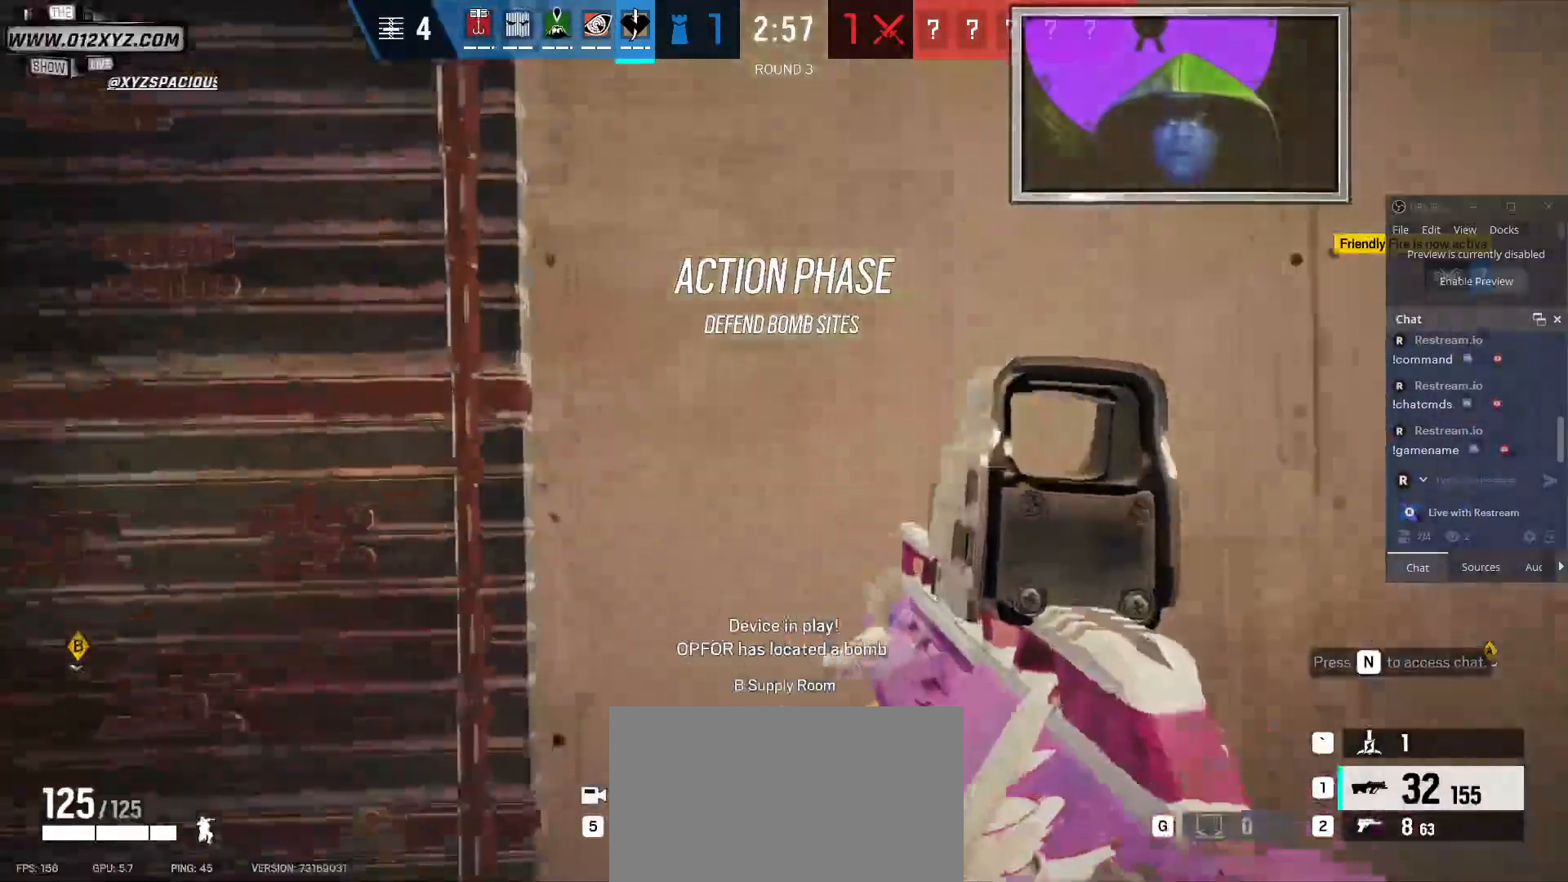
{"keys": [], "mouse": ["left"], "events": [[67, "e", "up"], [200, "w", "up"], [234, "mouse_left", "down"]]}
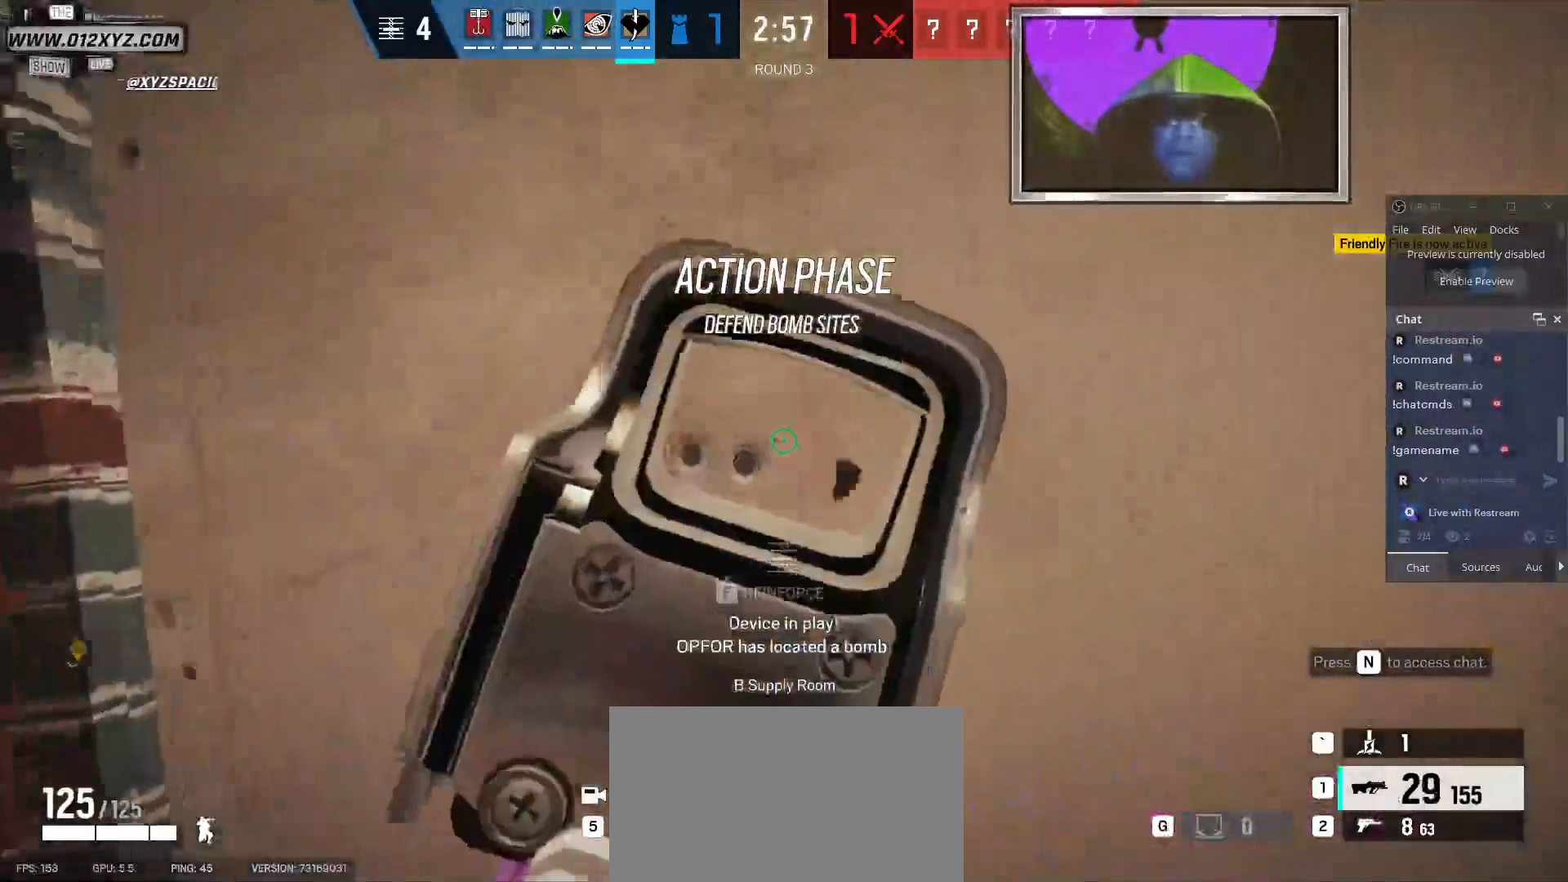
{"keys": [], "mouse": ["left"], "events": []}
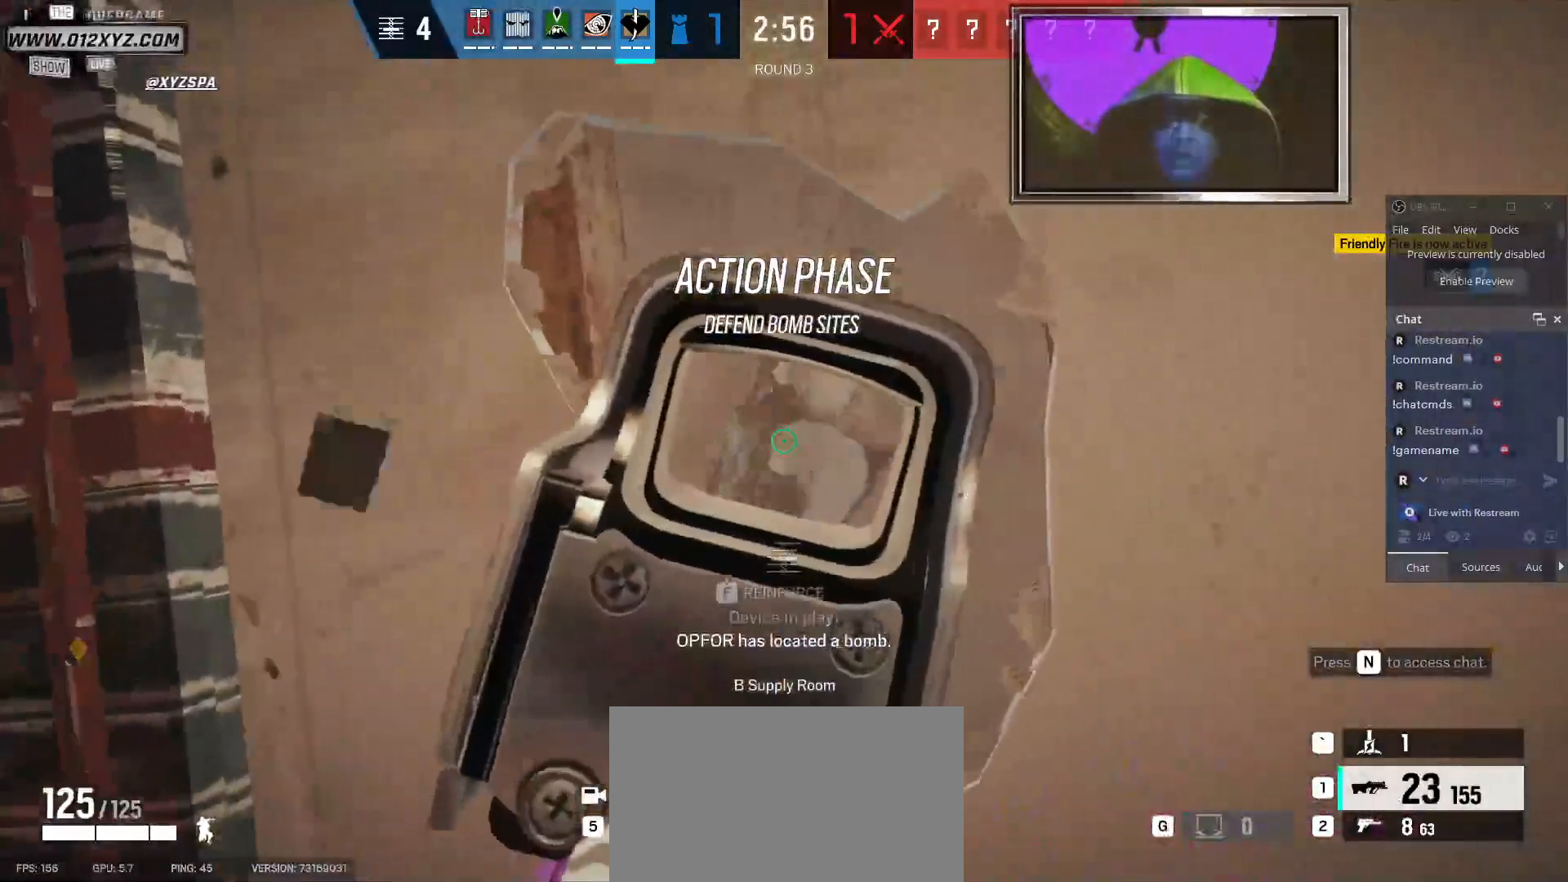
{"keys": ["d"], "mouse": [], "events": [[334, "mouse_left", "up"], [400, "d", "down"]]}
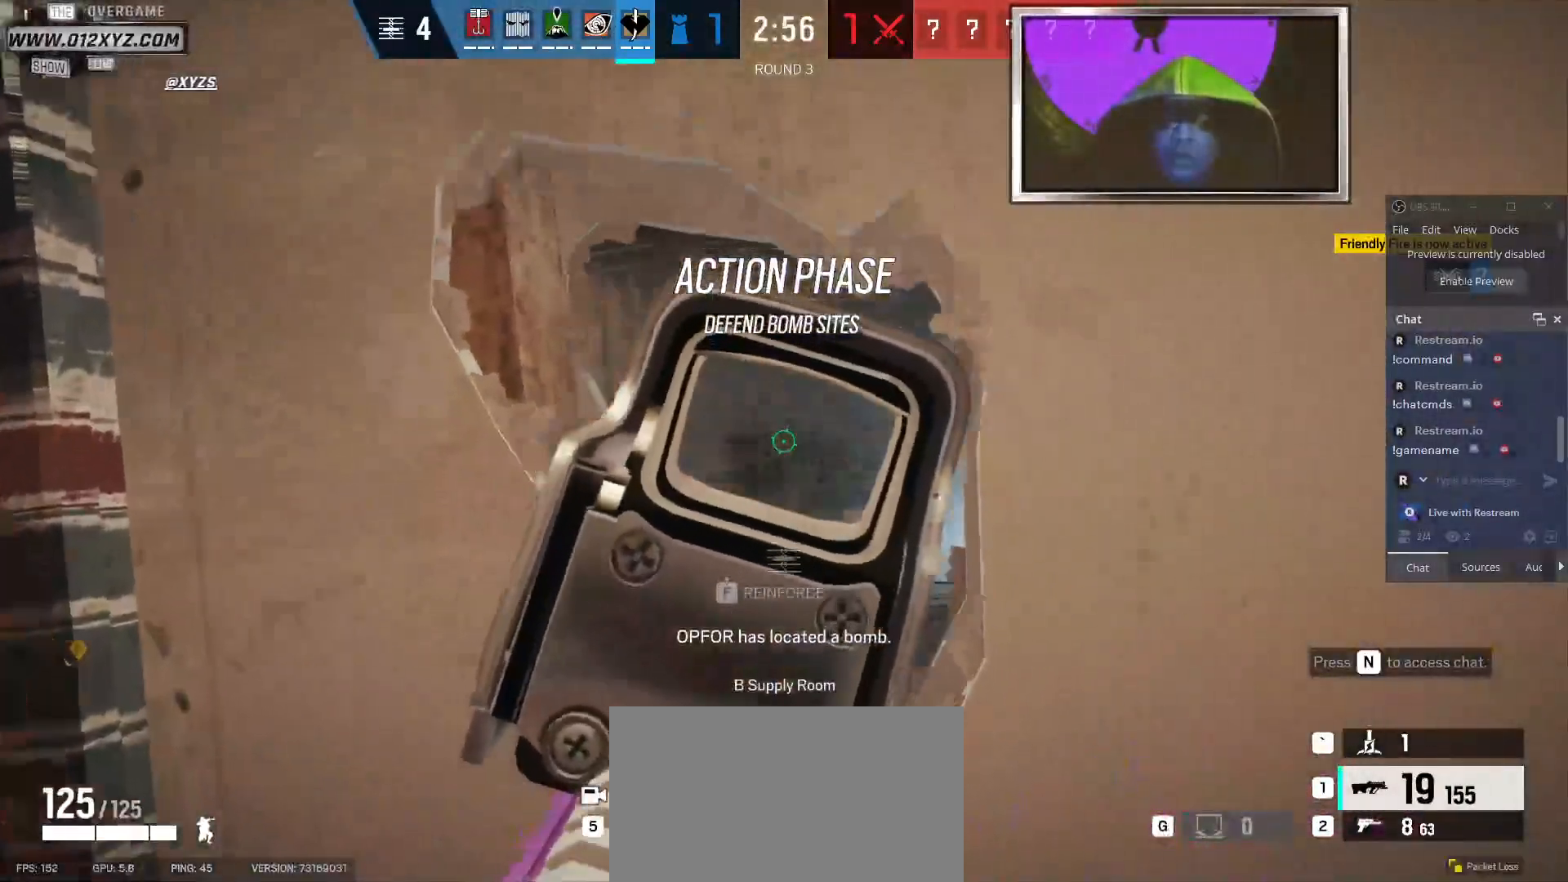
{"keys": ["a", "s"], "mouse": ["right"], "events": [[67, "a", "down"], [67, "d", "up"], [467, "mouse_right", "down"], [500, "s", "down"]]}
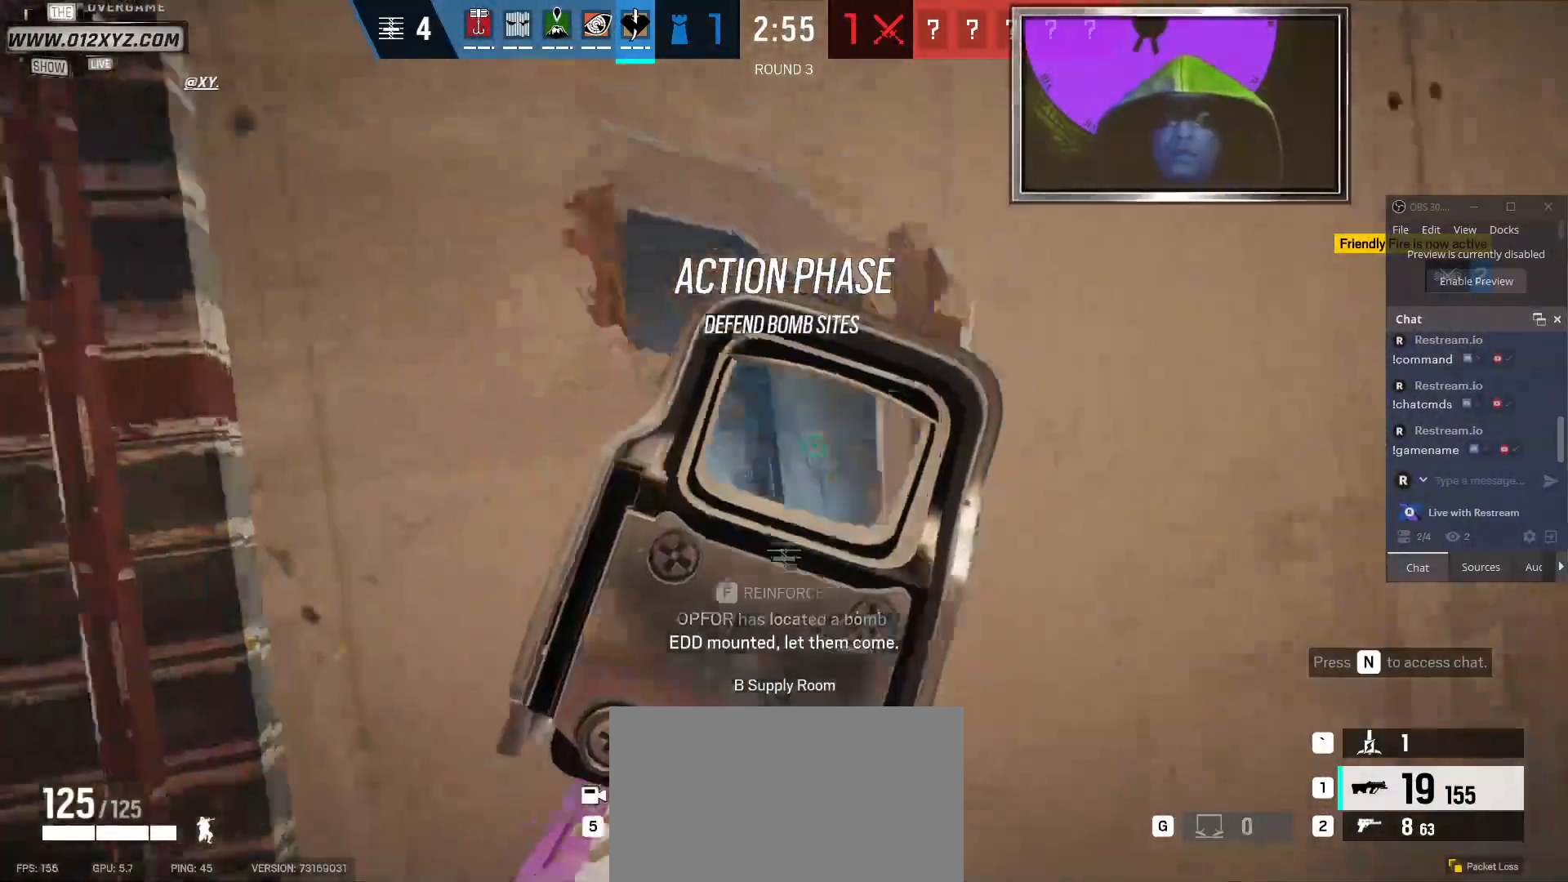
{"keys": ["a", "s"], "mouse": [], "events": [[67, "mouse_right", "up"]]}
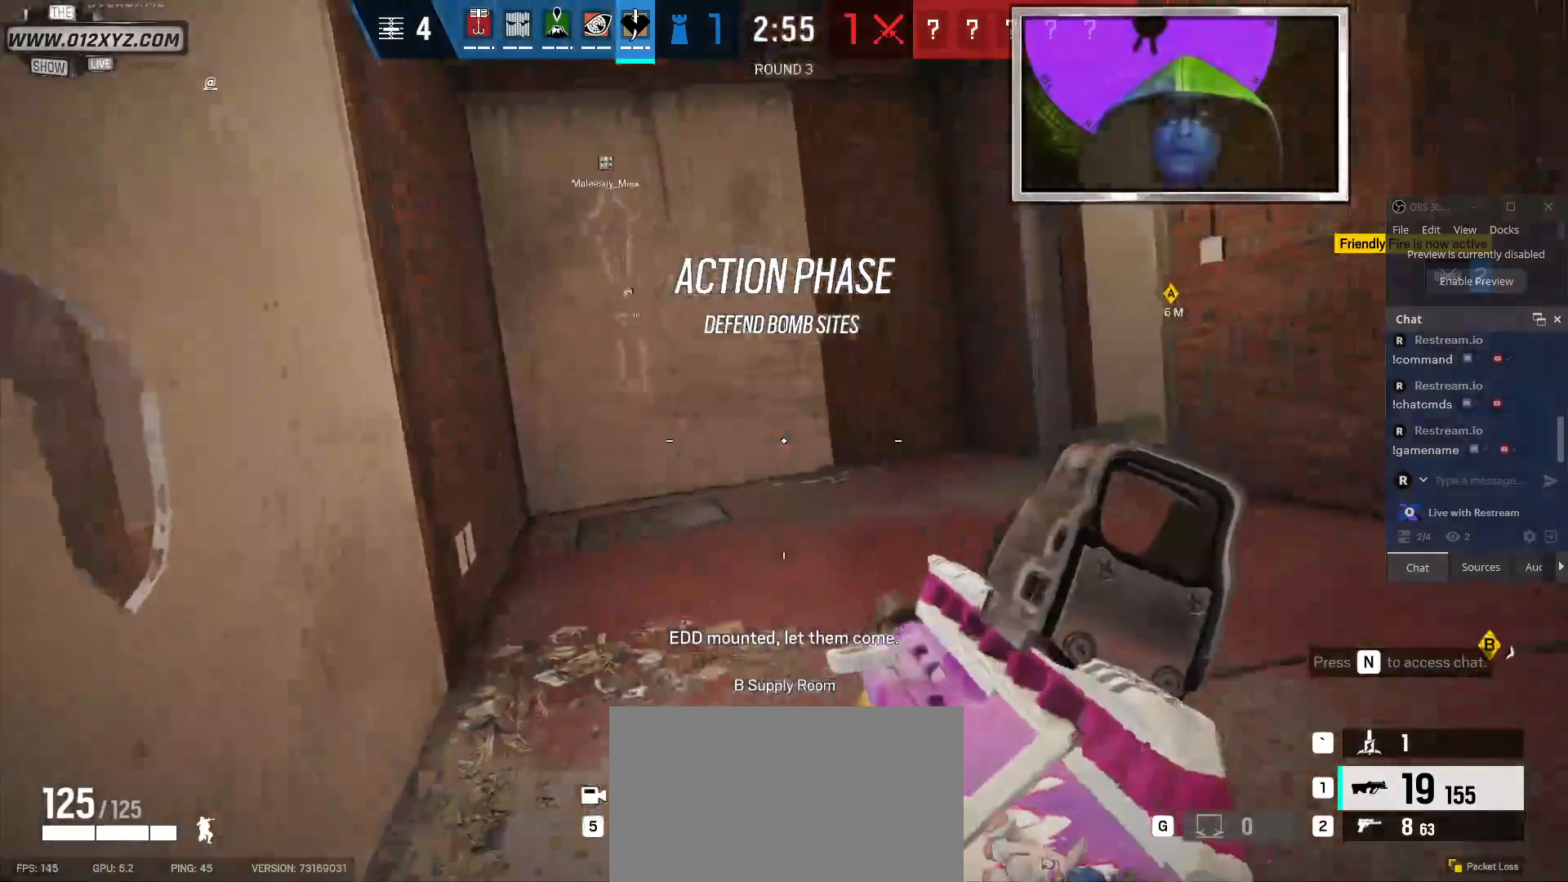
{"keys": ["w"], "mouse": [], "events": [[67, "a", "up"], [134, "d", "down"], [200, "s", "up"], [400, "w", "down"], [467, "d", "up"]]}
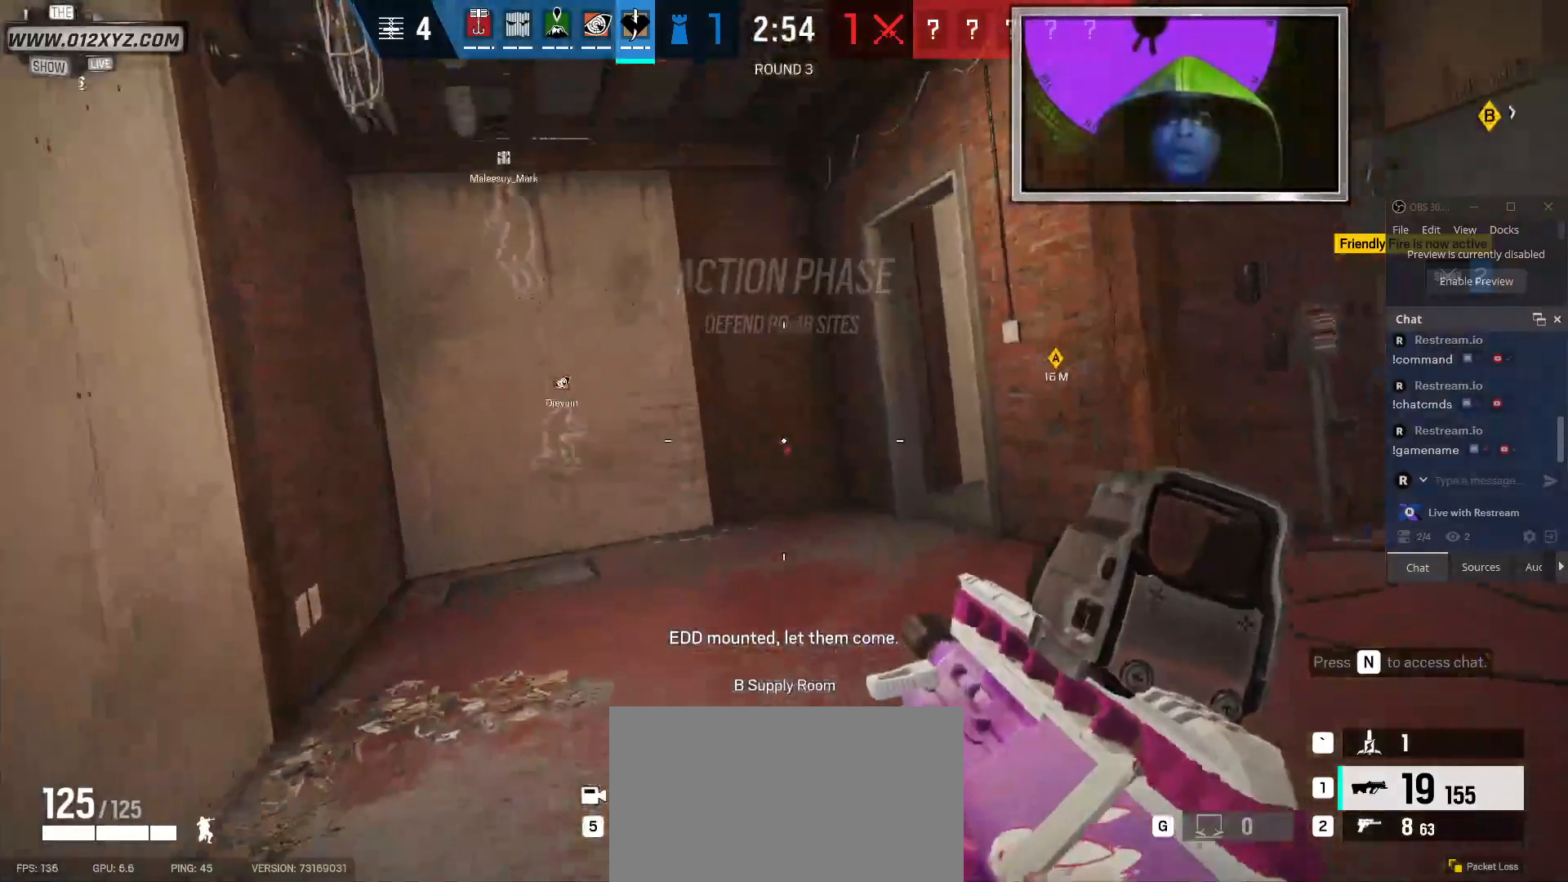
{"keys": ["shift", "w"], "mouse": [], "events": [[100, "shift", "down"]]}
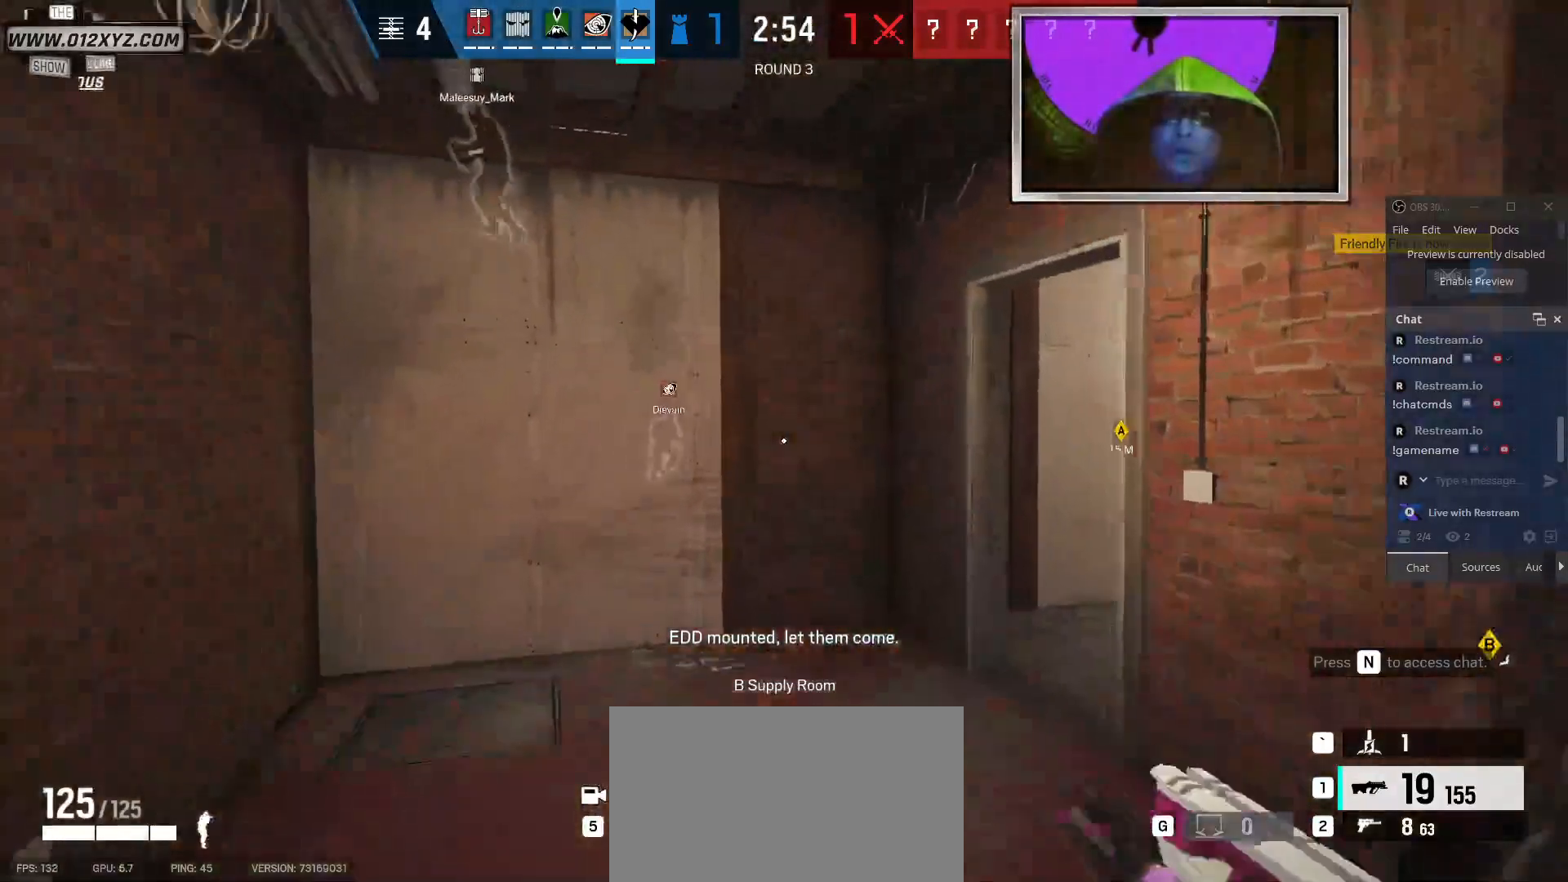
{"keys": ["shift", "w"], "mouse": [], "events": []}
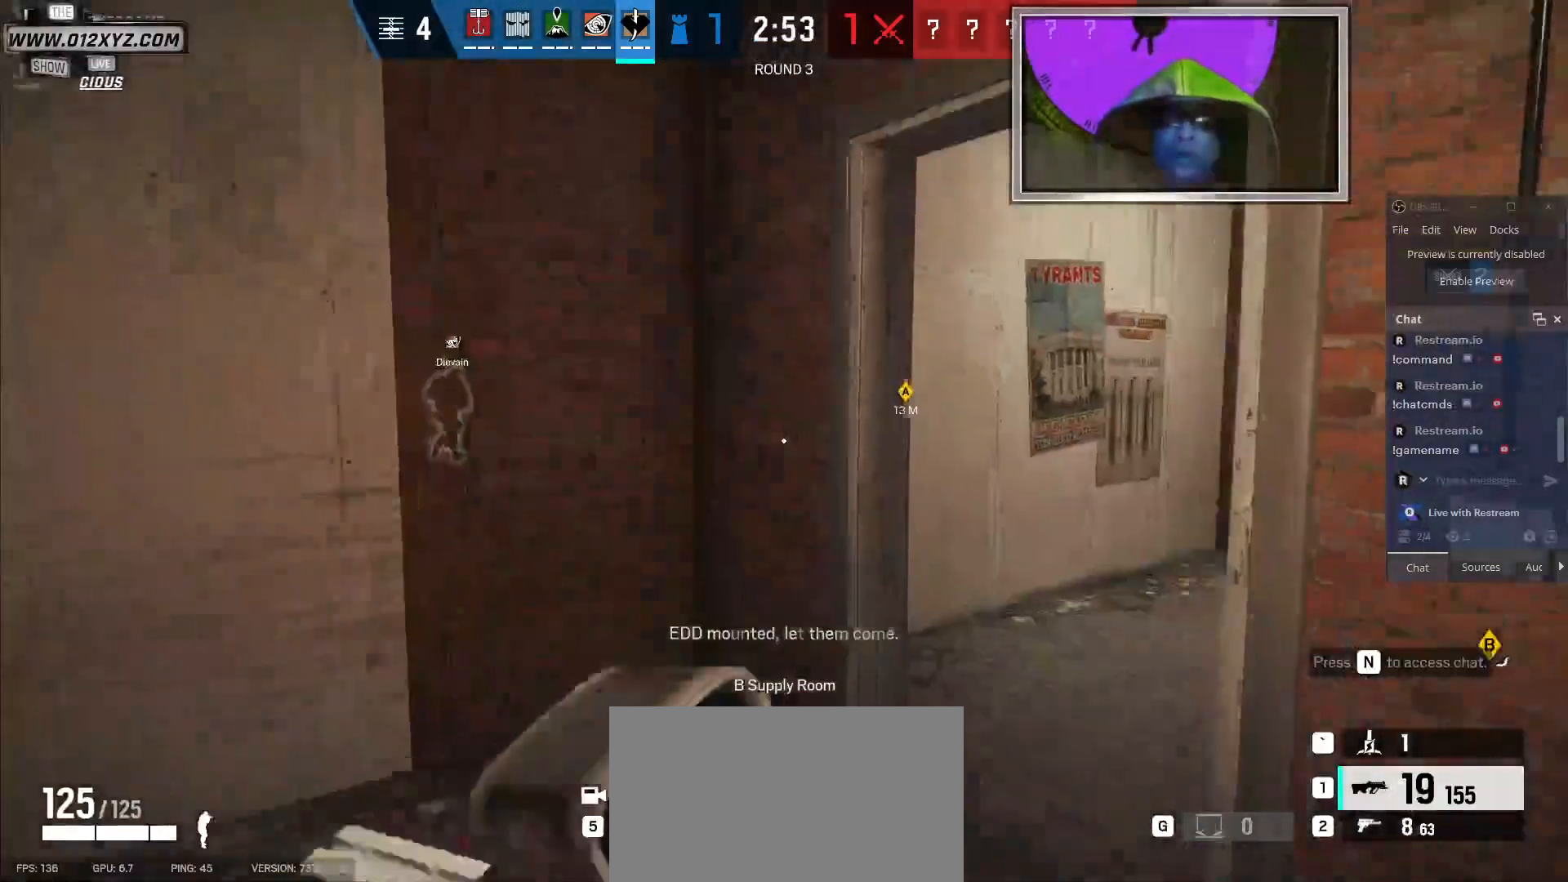
{"keys": ["shift", "w"], "mouse": [], "events": [[267, "c", "down"], [400, "c", "up"]]}
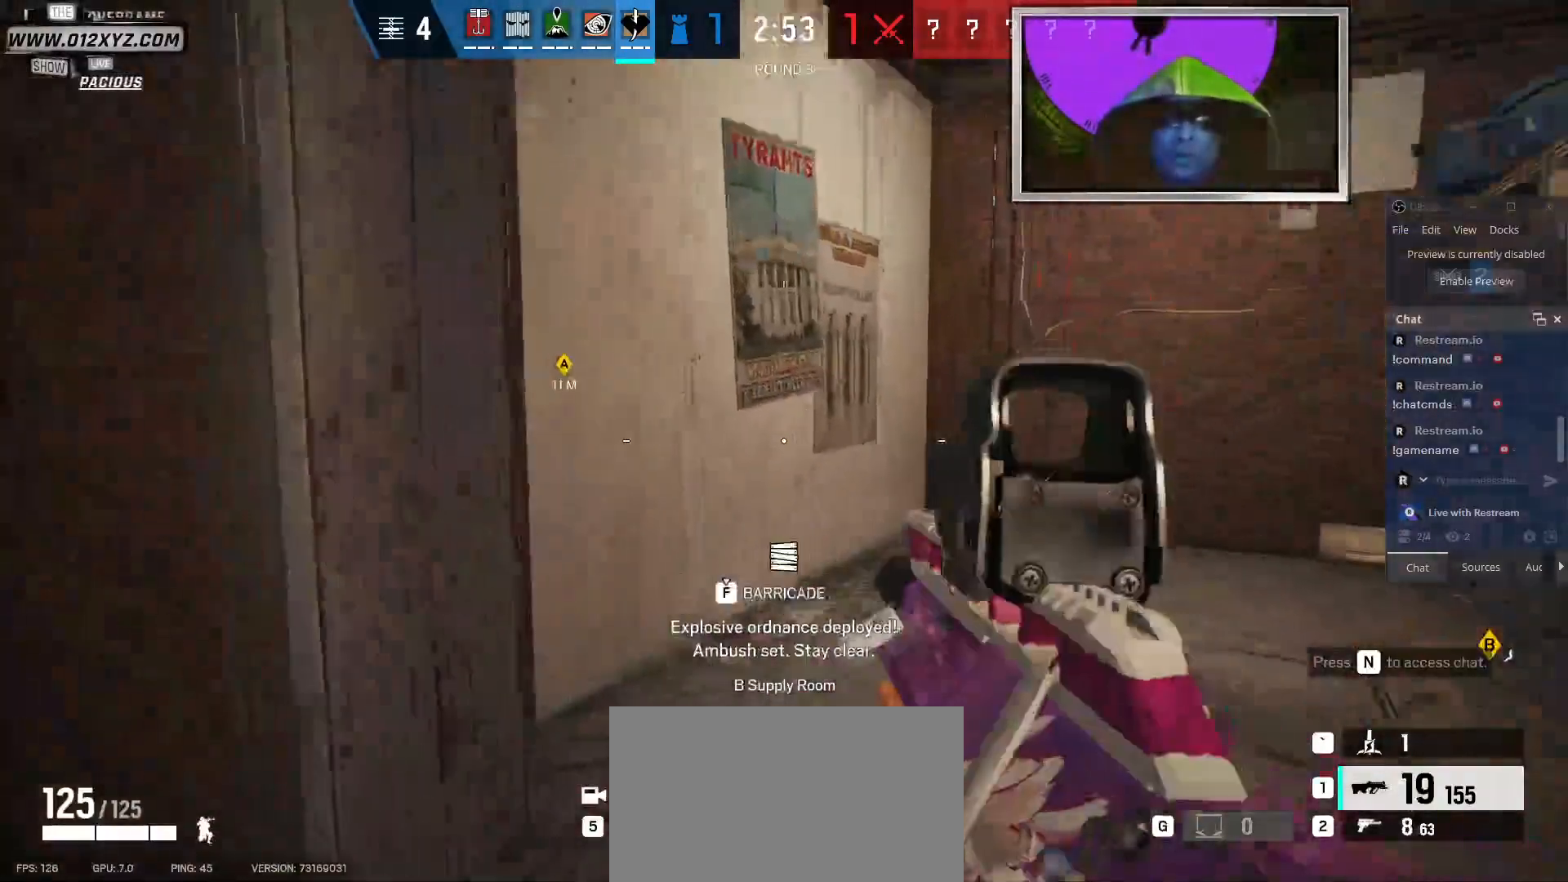
{"keys": ["w"], "mouse": [], "events": [[234, "c", "down"], [300, "c", "up"], [334, "shift", "up"]]}
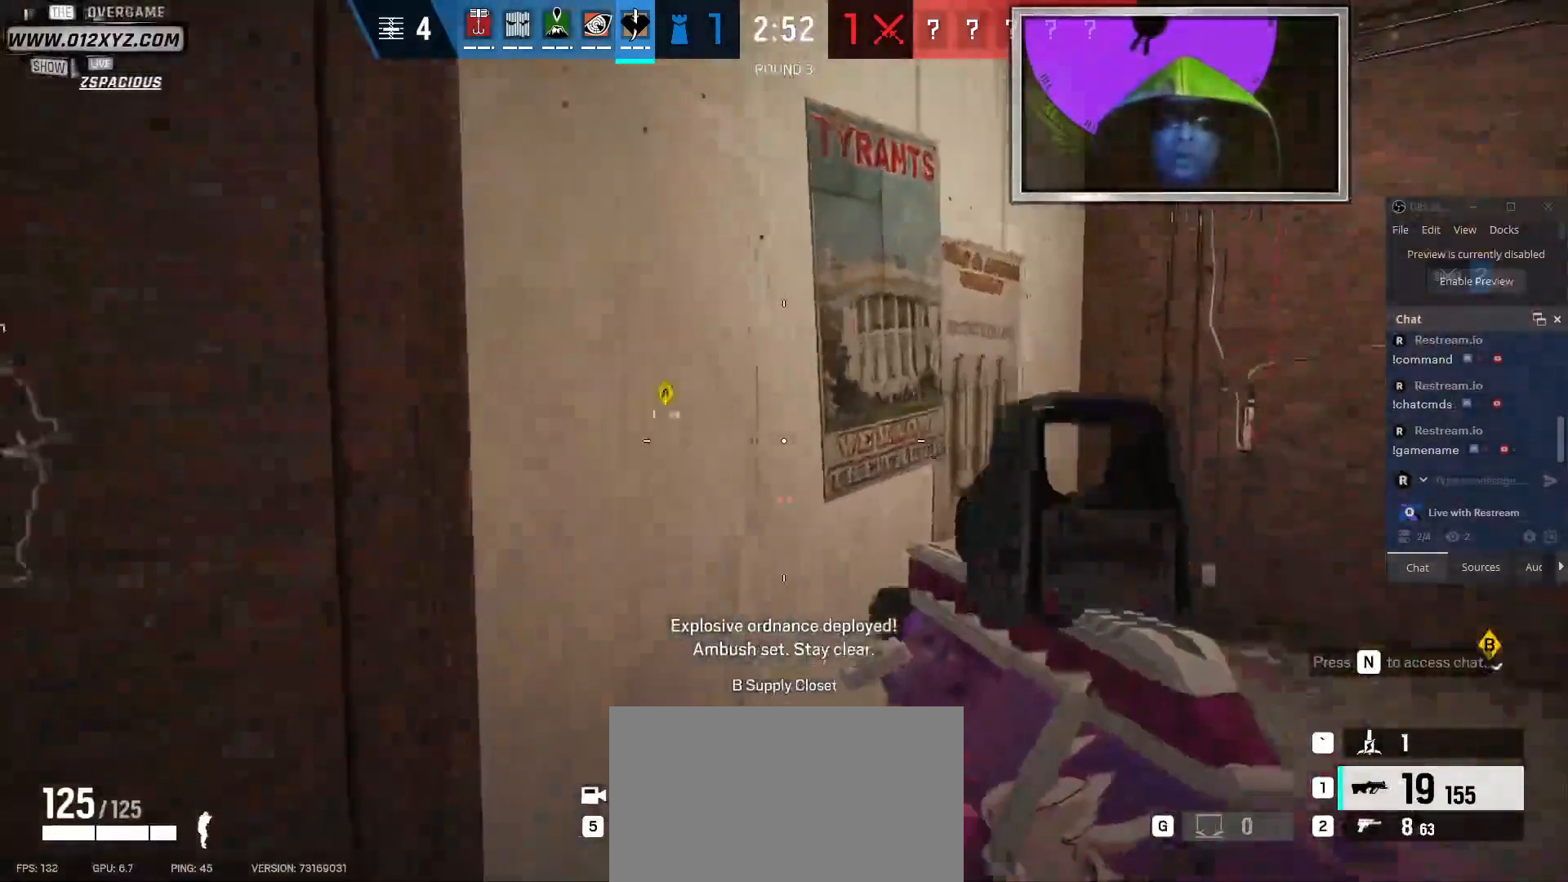
{"keys": ["c", "w"], "mouse": [], "events": [[434, "c", "down"]]}
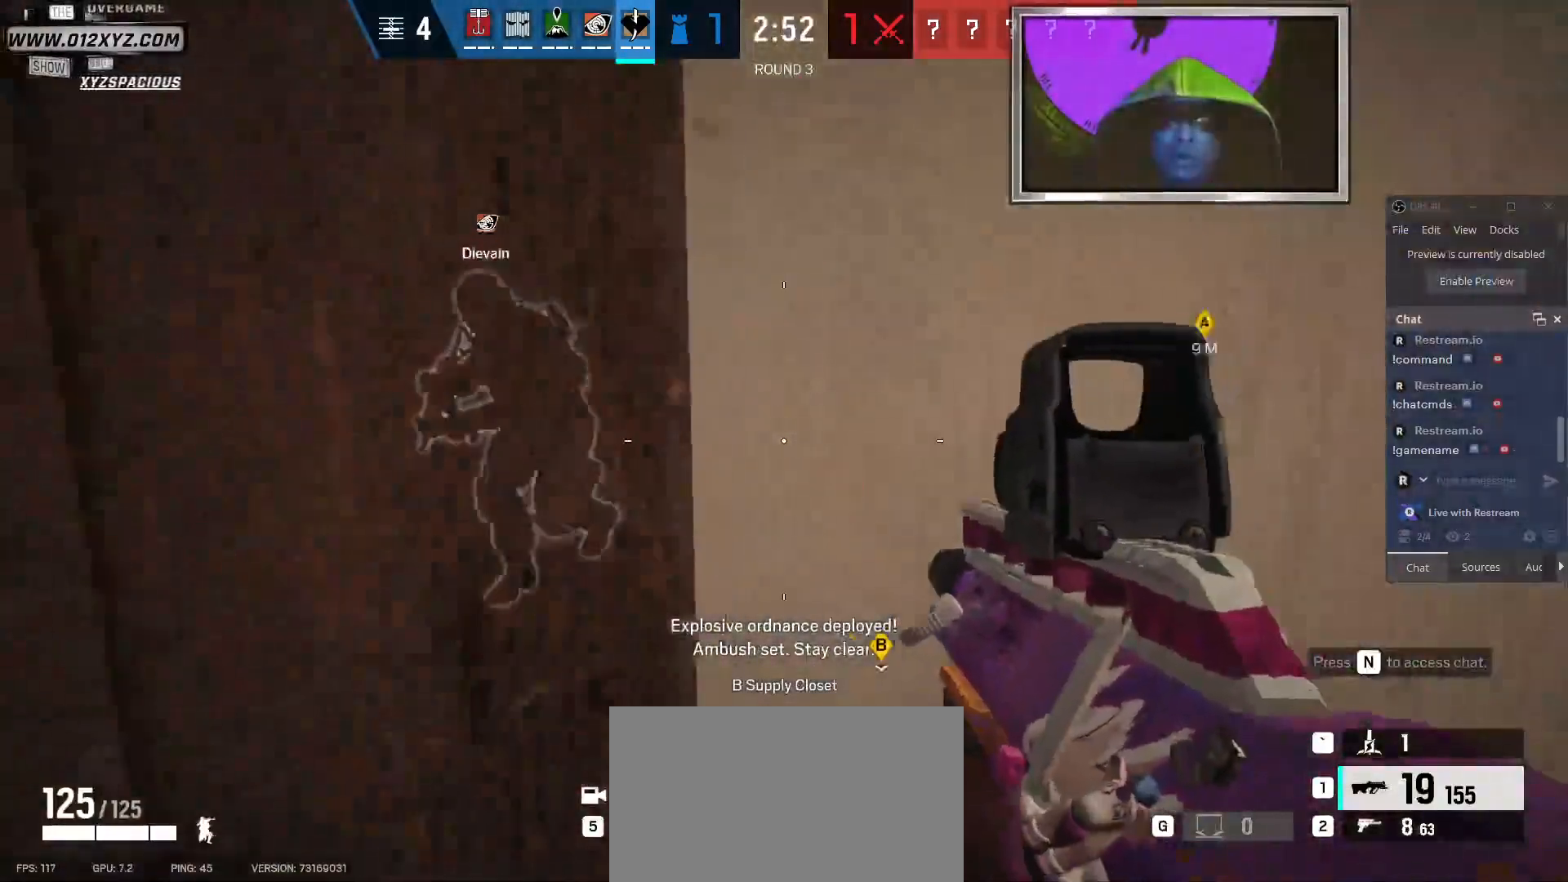
{"keys": [], "mouse": [], "events": [[67, "c", "up"], [200, "e", "down"], [234, "w", "up"], [367, "e", "up"]]}
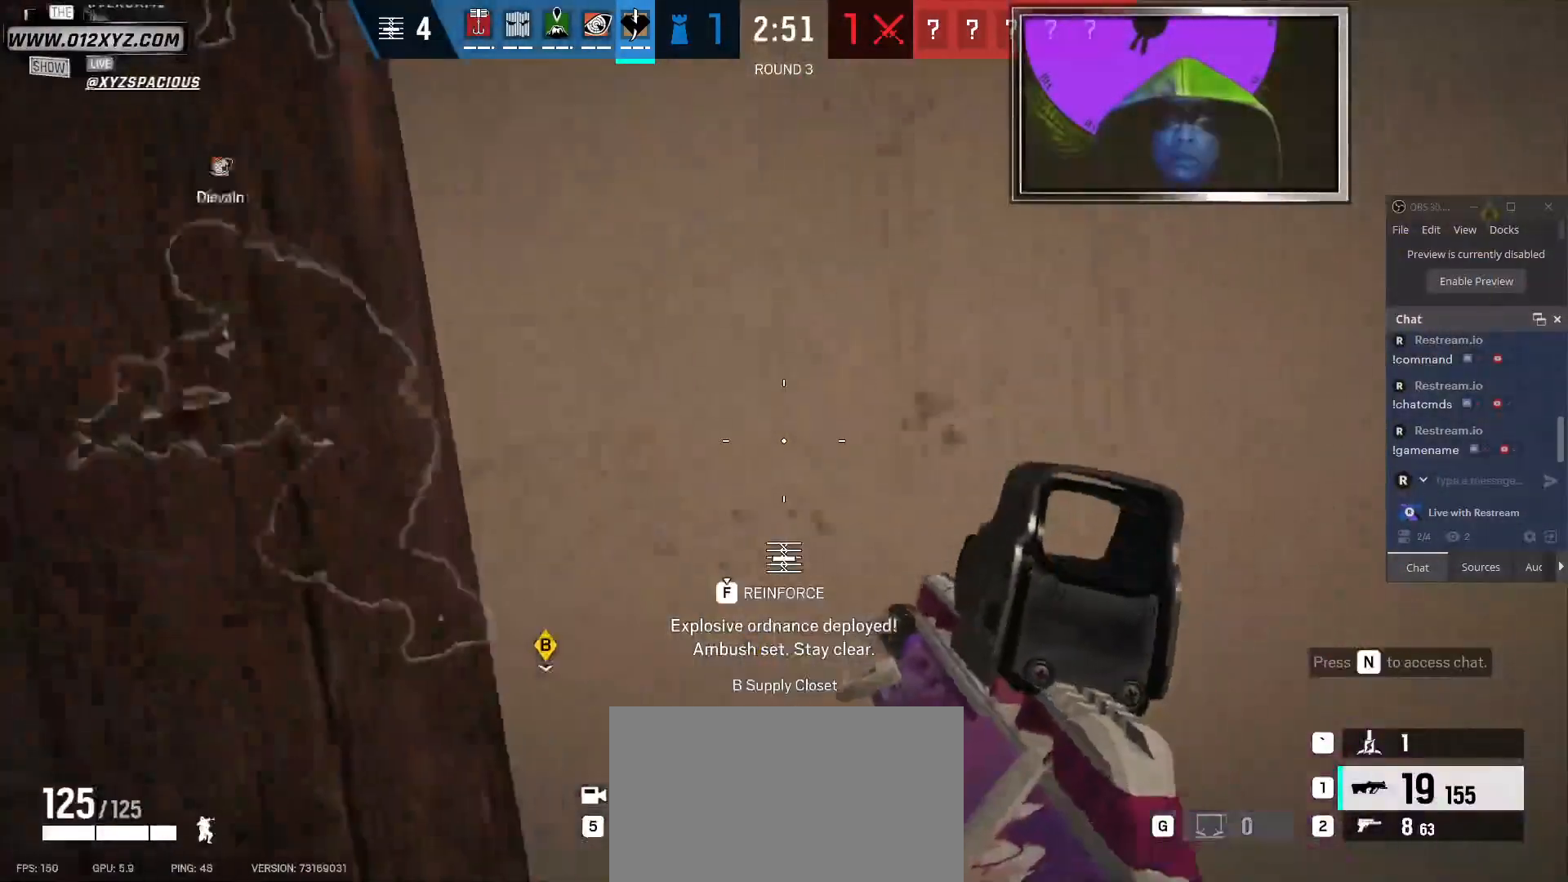
{"keys": [], "mouse": ["left"], "events": [[67, "mouse_left", "down"]]}
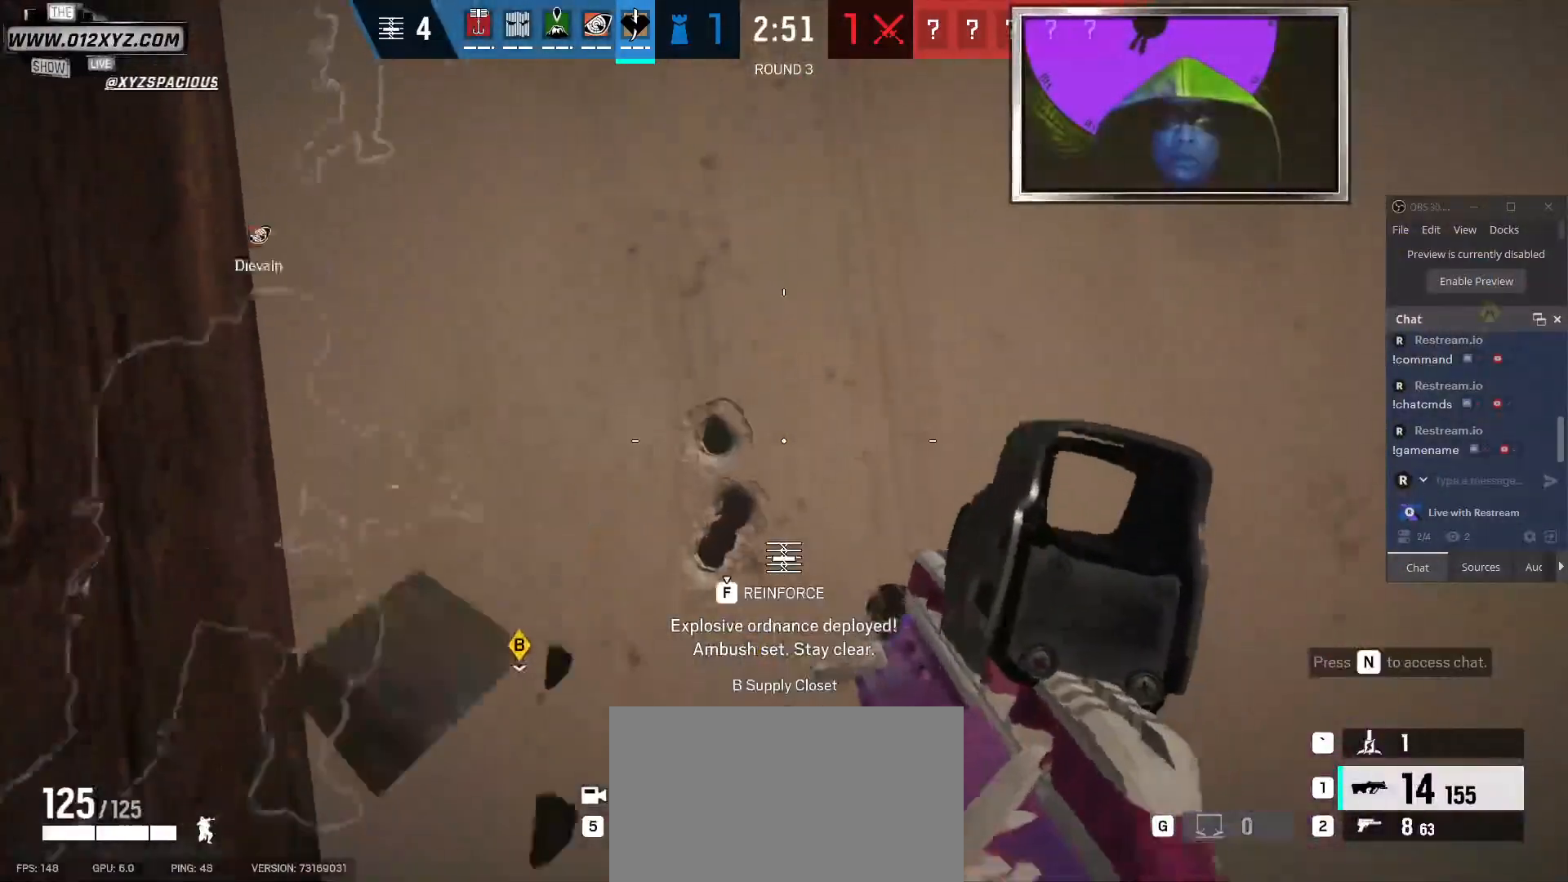
{"keys": [], "mouse": [], "events": [[334, "mouse_left", "up"]]}
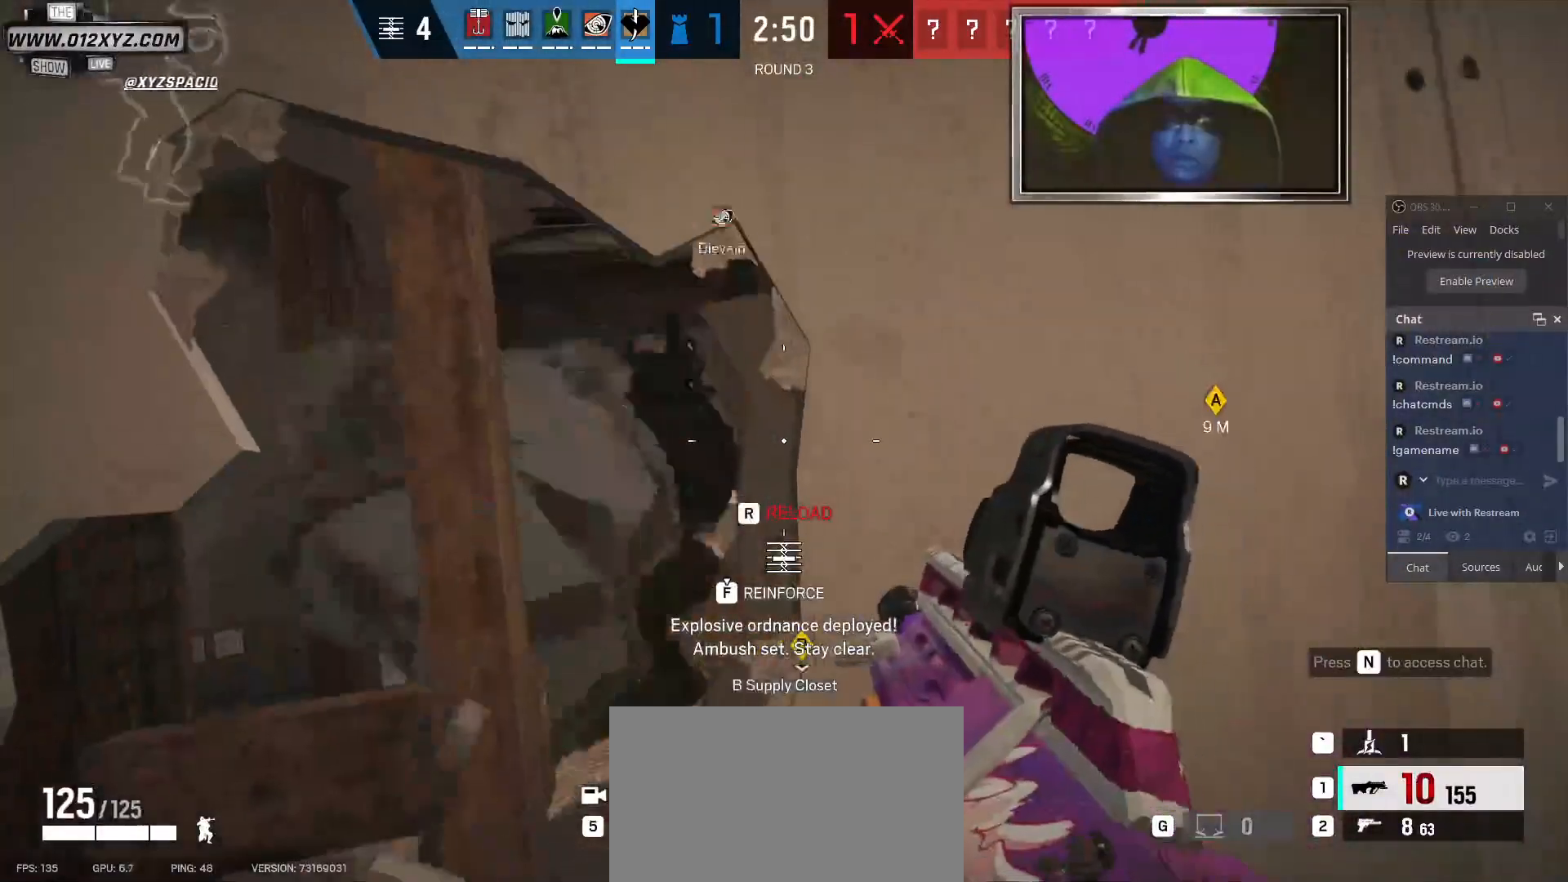
{"keys": ["d"], "mouse": [], "events": [[467, "d", "down"]]}